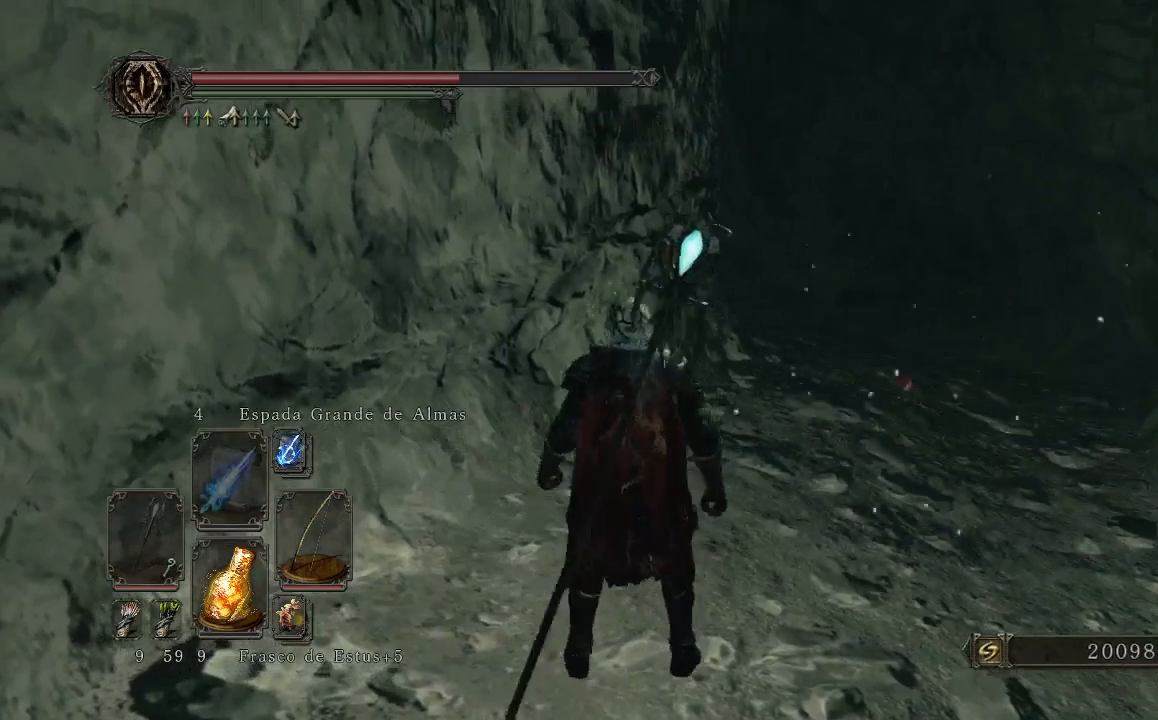
Gameplay with a controller (Xbox layout); each line is a JSON object with the inputs held at the frame after it. "events" lists button and stick changes between this image and that frame as [ms after this image, input, new state], when the widget could be followed in between. Not read: L3.
{"buttons": [], "left_stick": "right", "right_stick": "center", "events": []}
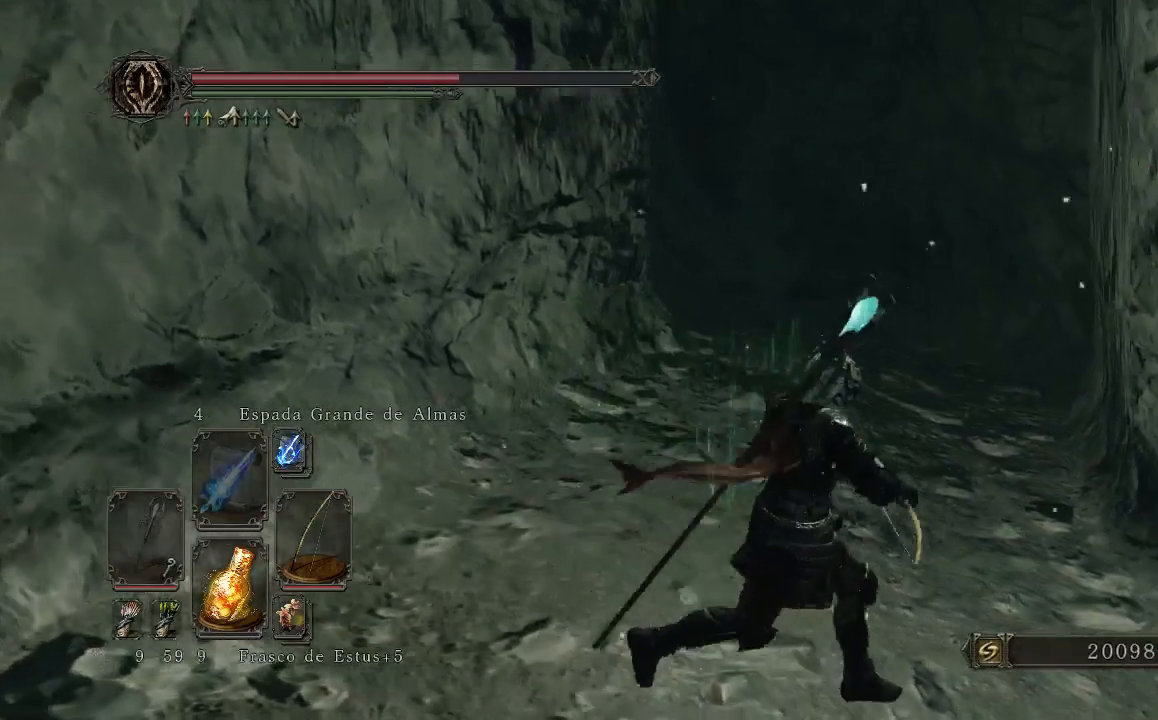
{"buttons": [], "left_stick": "up-right", "right_stick": "left", "events": [[33, "right_stick", "down-left"], [100, "left_stick", "up-right"], [500, "right_stick", "left"]]}
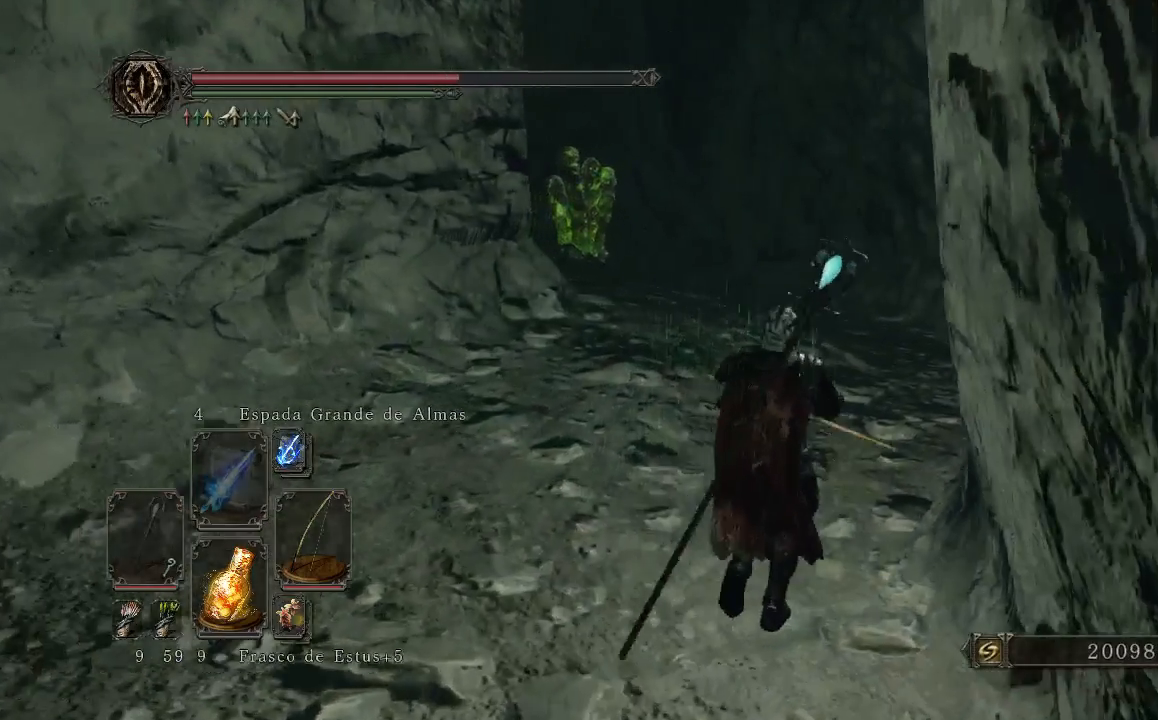
{"buttons": [], "left_stick": "up", "right_stick": "center", "events": [[100, "left_stick", "up"], [100, "right_stick", "center"], [300, "right_stick", "left"], [467, "right_stick", "center"]]}
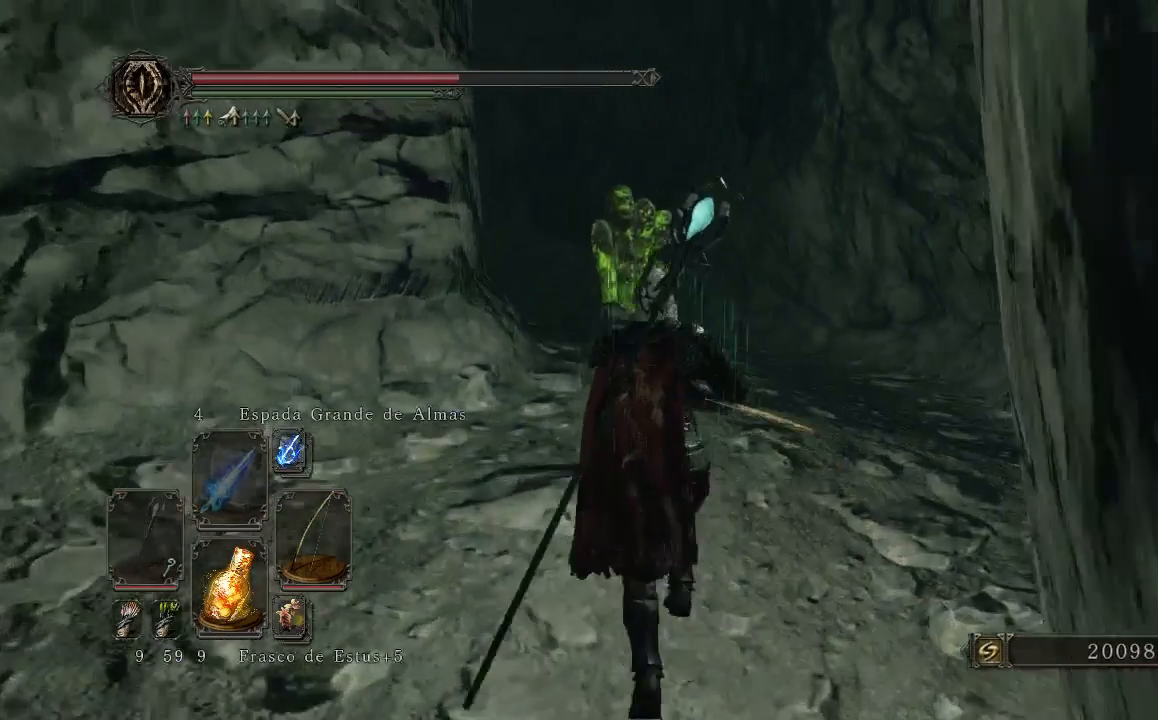
{"buttons": ["L1", "R1"], "left_stick": "center", "right_stick": "left", "events": [[167, "L1", "down"], [433, "left_stick", "center"], [467, "right_stick", "left"], [500, "R1", "down"]]}
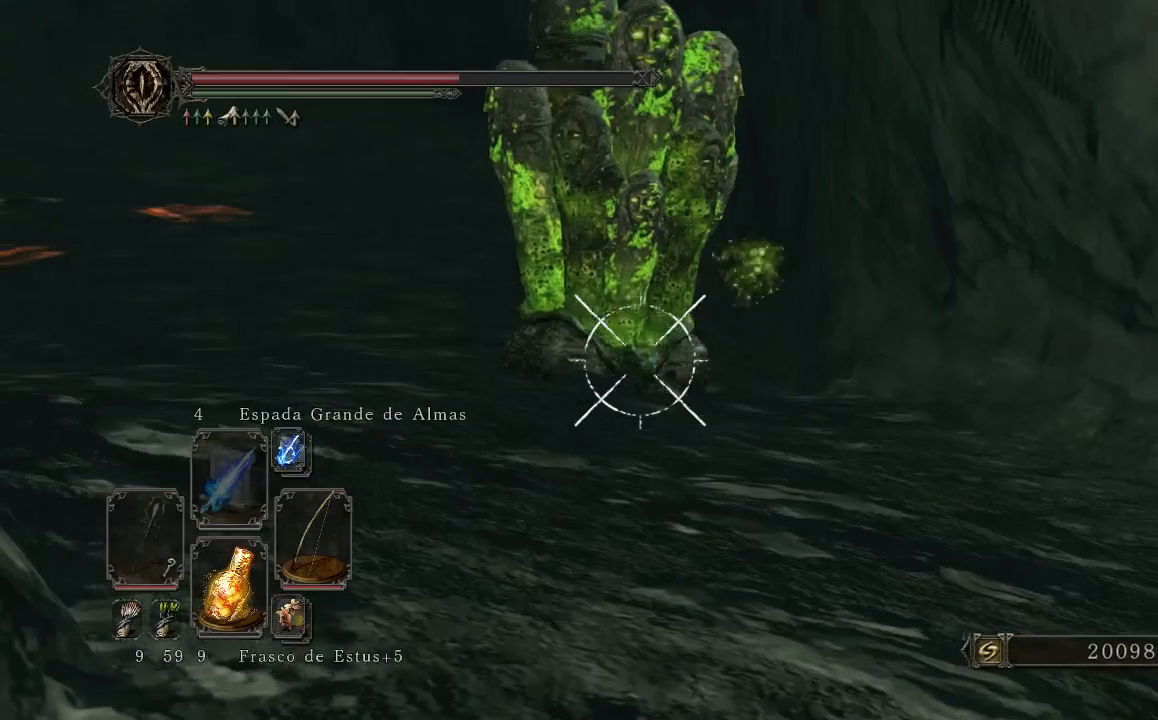
{"buttons": ["L1"], "left_stick": "center", "right_stick": "center", "events": [[100, "R1", "up"], [100, "right_stick", "center"], [300, "right_stick", "up-left"], [500, "right_stick", "center"]]}
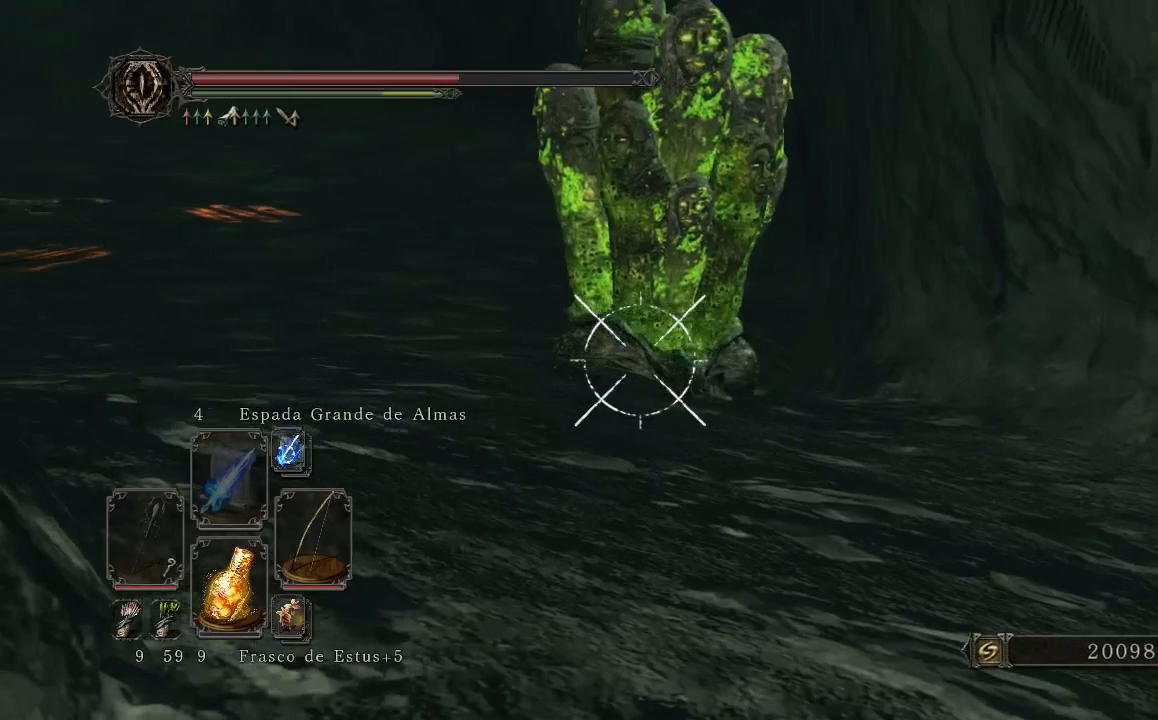
{"buttons": ["L1"], "left_stick": "center", "right_stick": "center", "events": []}
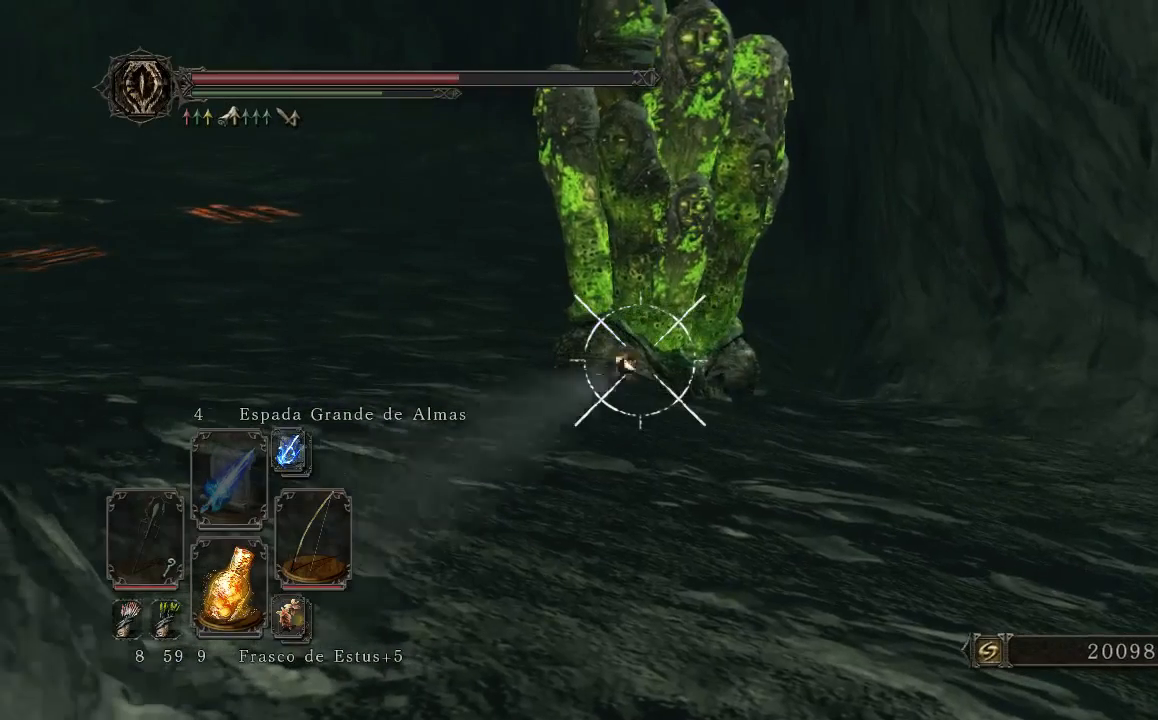
{"buttons": ["L1"], "left_stick": "center", "right_stick": "center", "events": [[233, "R1", "down"], [367, "R1", "up"]]}
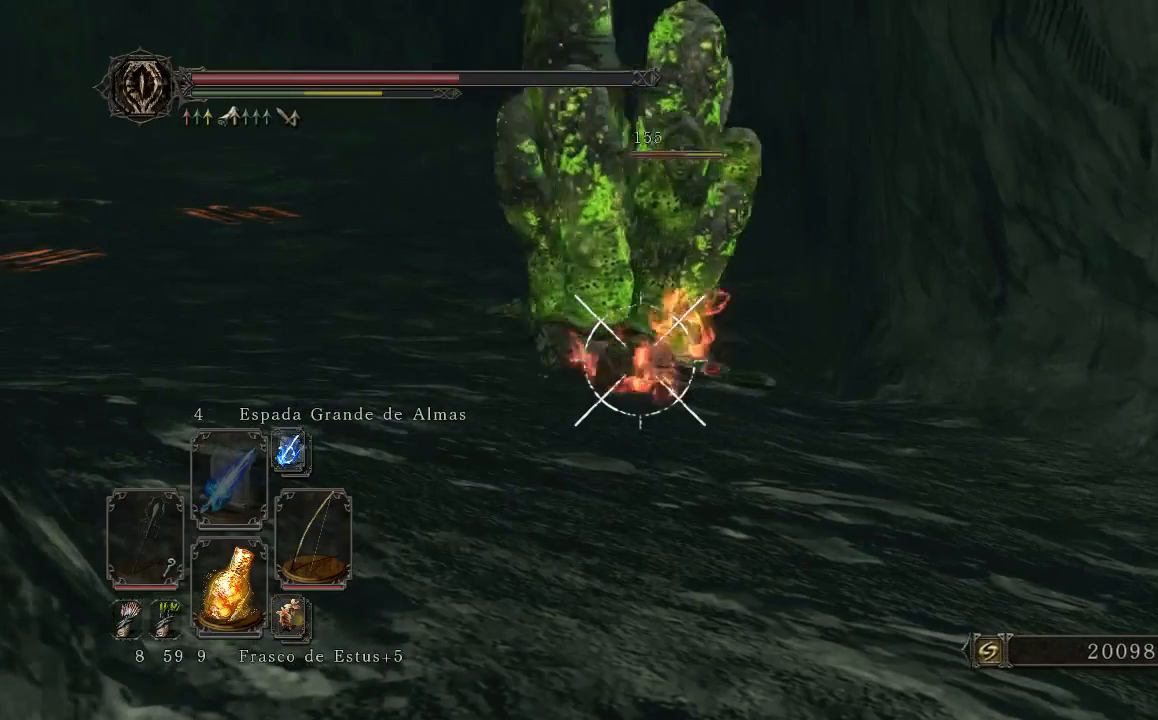
{"buttons": ["L1"], "left_stick": "center", "right_stick": "center", "events": []}
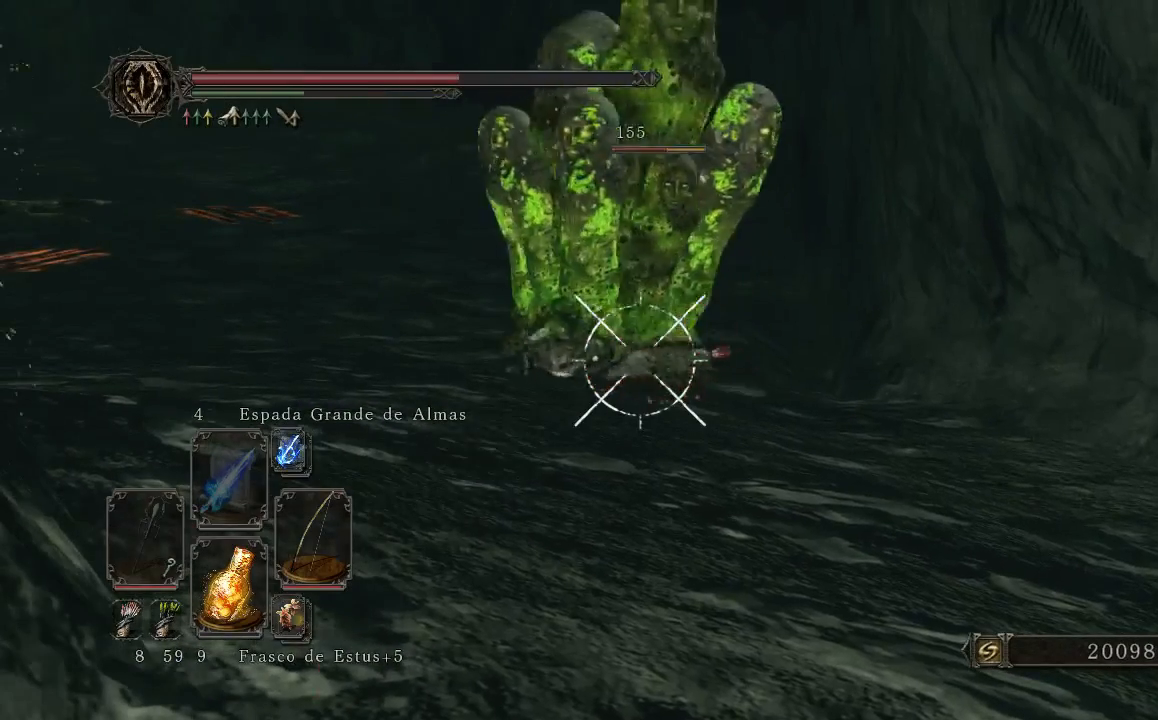
{"buttons": ["L1"], "left_stick": "center", "right_stick": "center", "events": [[433, "R1", "down"], [500, "R1", "up"]]}
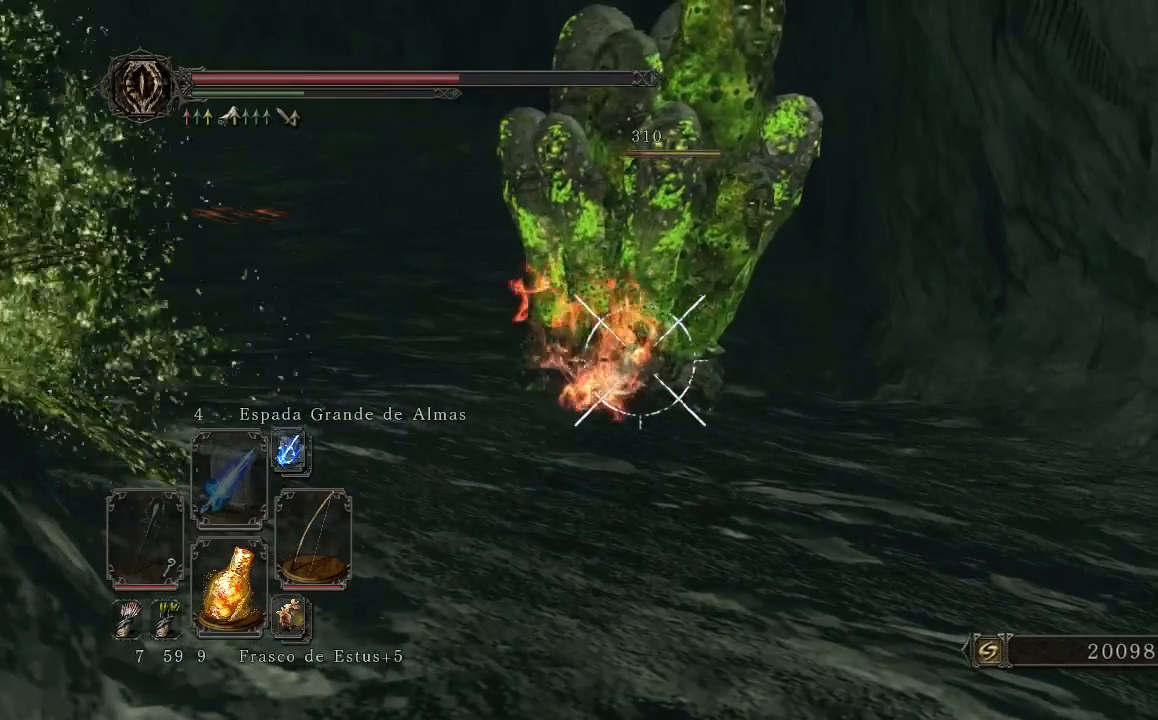
{"buttons": ["L1"], "left_stick": "center", "right_stick": "center", "events": [[300, "right_stick", "down"], [433, "right_stick", "center"]]}
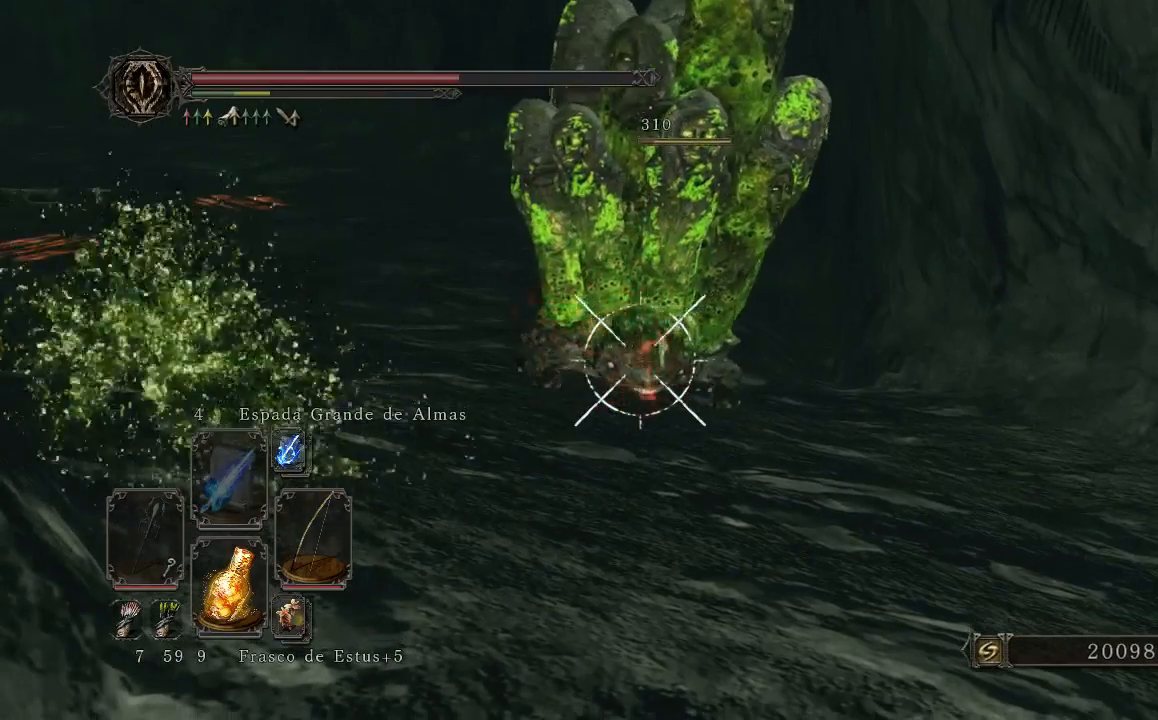
{"buttons": ["L1"], "left_stick": "center", "right_stick": "center", "events": []}
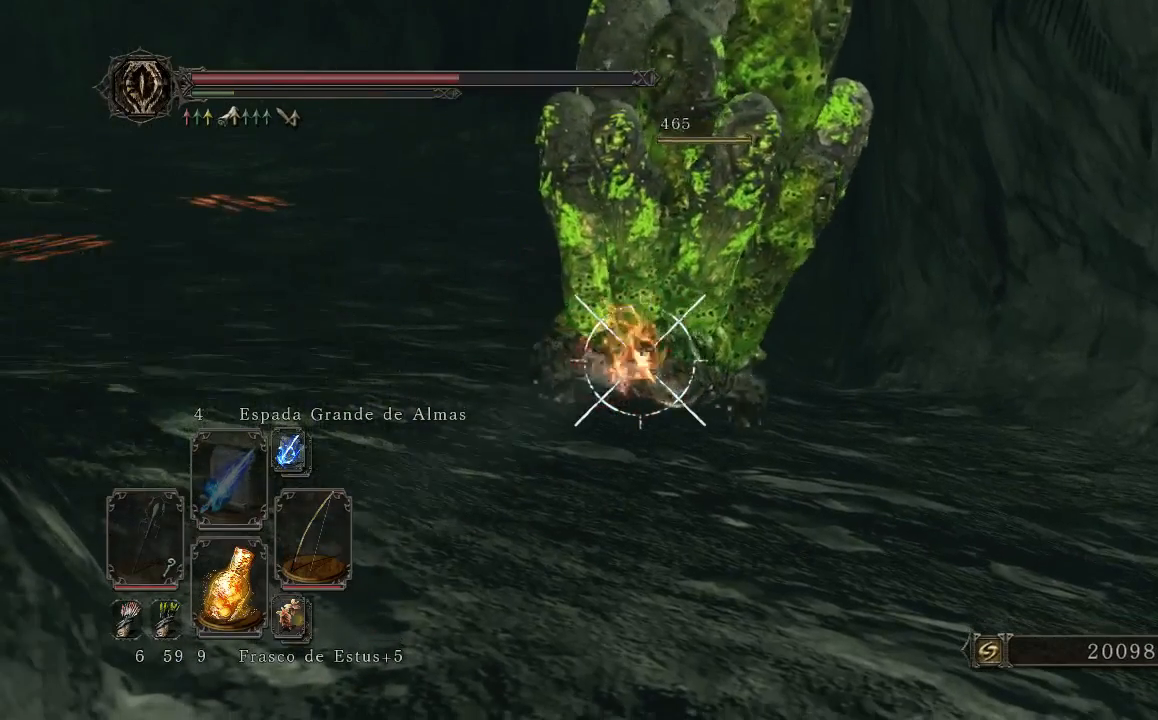
{"buttons": [], "left_stick": "up", "right_stick": "center", "events": [[233, "L1", "up"], [367, "left_stick", "up"]]}
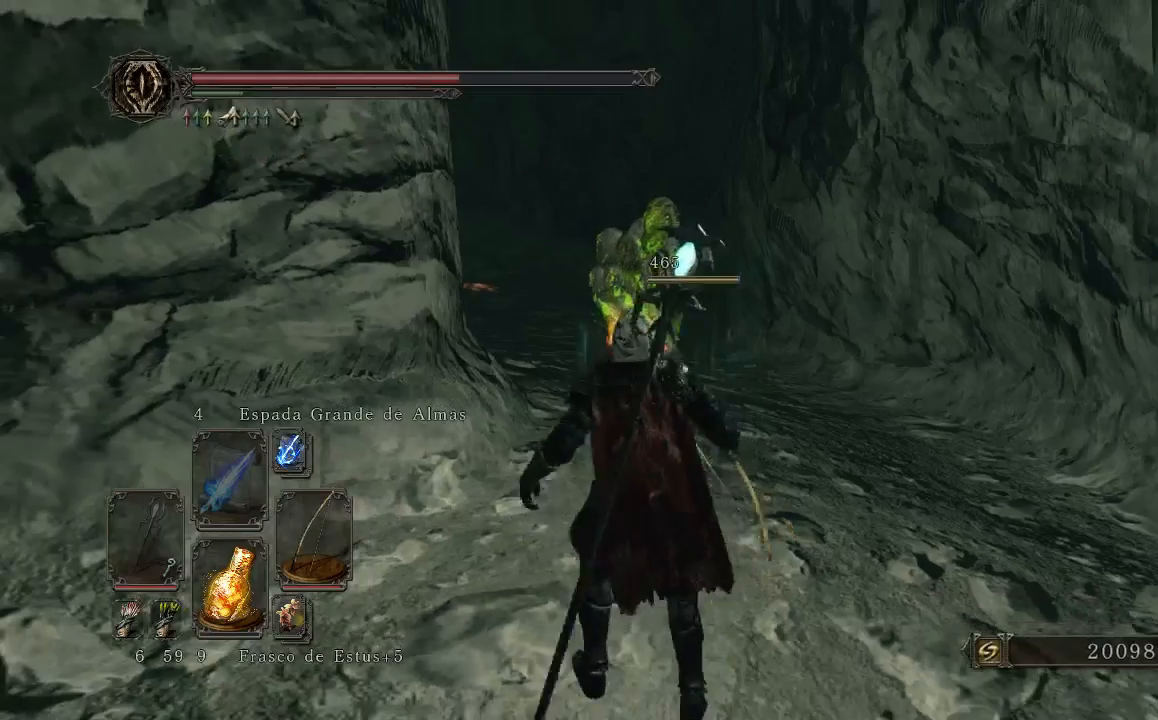
{"buttons": [], "left_stick": "up", "right_stick": "center", "events": []}
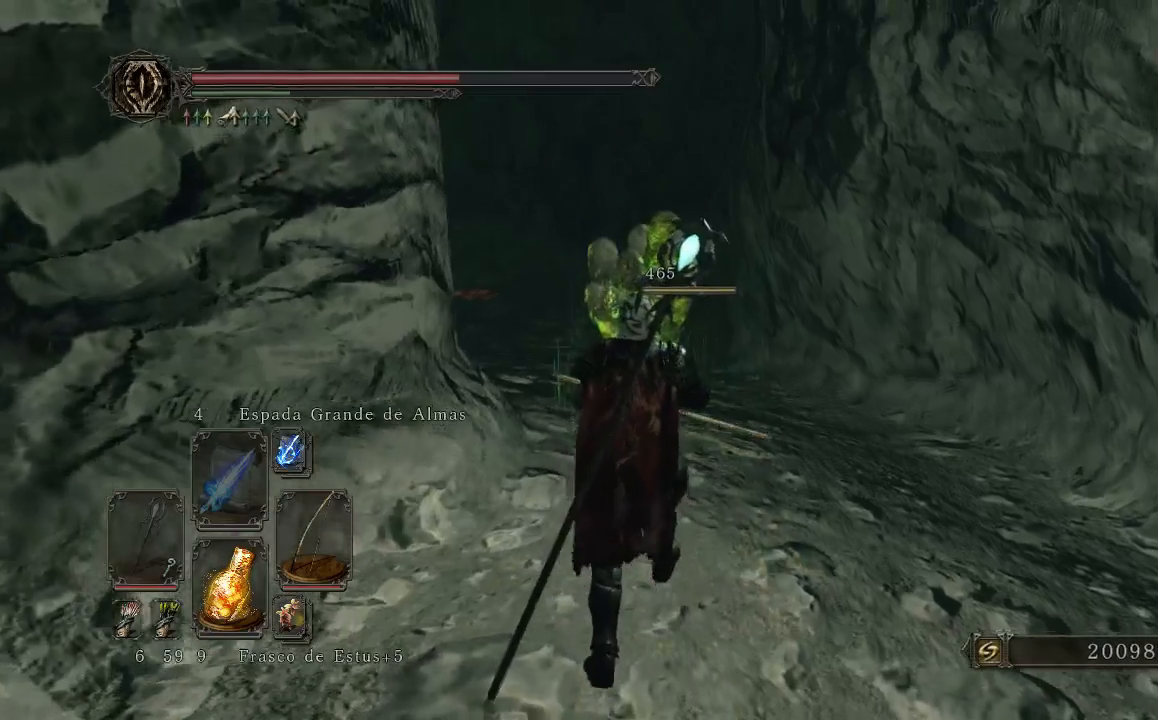
{"buttons": [], "left_stick": "up", "right_stick": "down-left", "events": [[133, "right_stick", "down-left"]]}
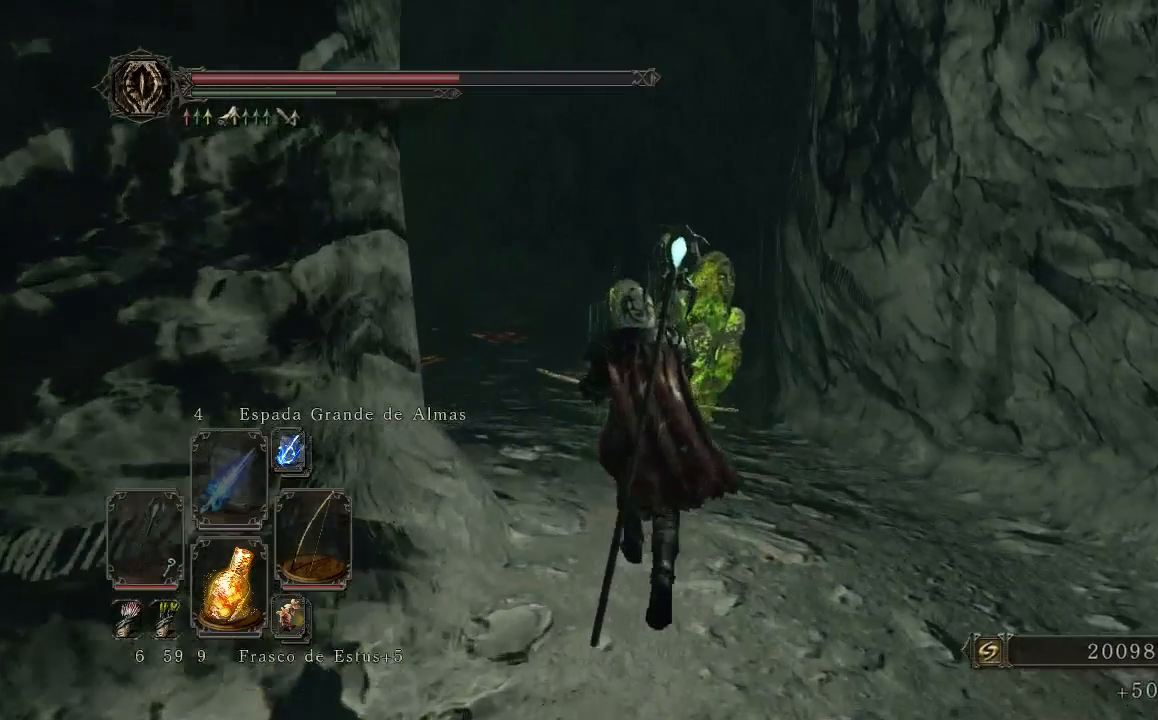
{"buttons": [], "left_stick": "center", "right_stick": "down-left", "events": [[433, "left_stick", "center"]]}
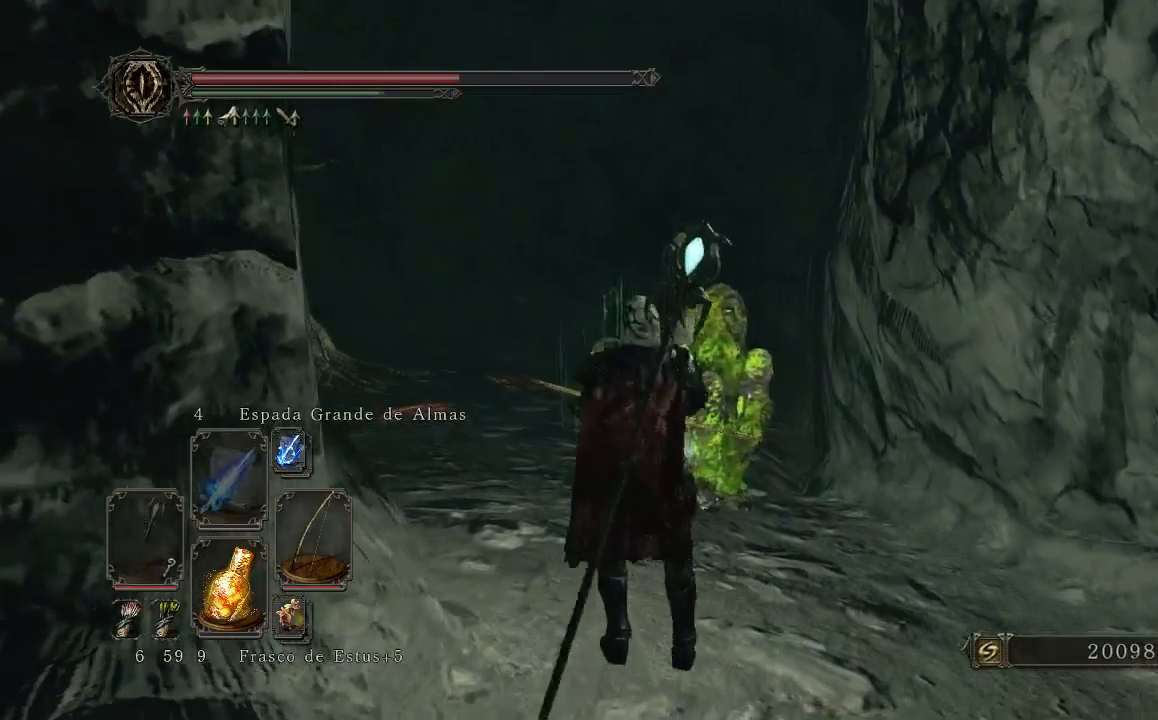
{"buttons": [], "left_stick": "center", "right_stick": "center", "events": [[100, "right_stick", "left"], [200, "right_stick", "center"], [367, "START", "down"], [500, "START", "up"]]}
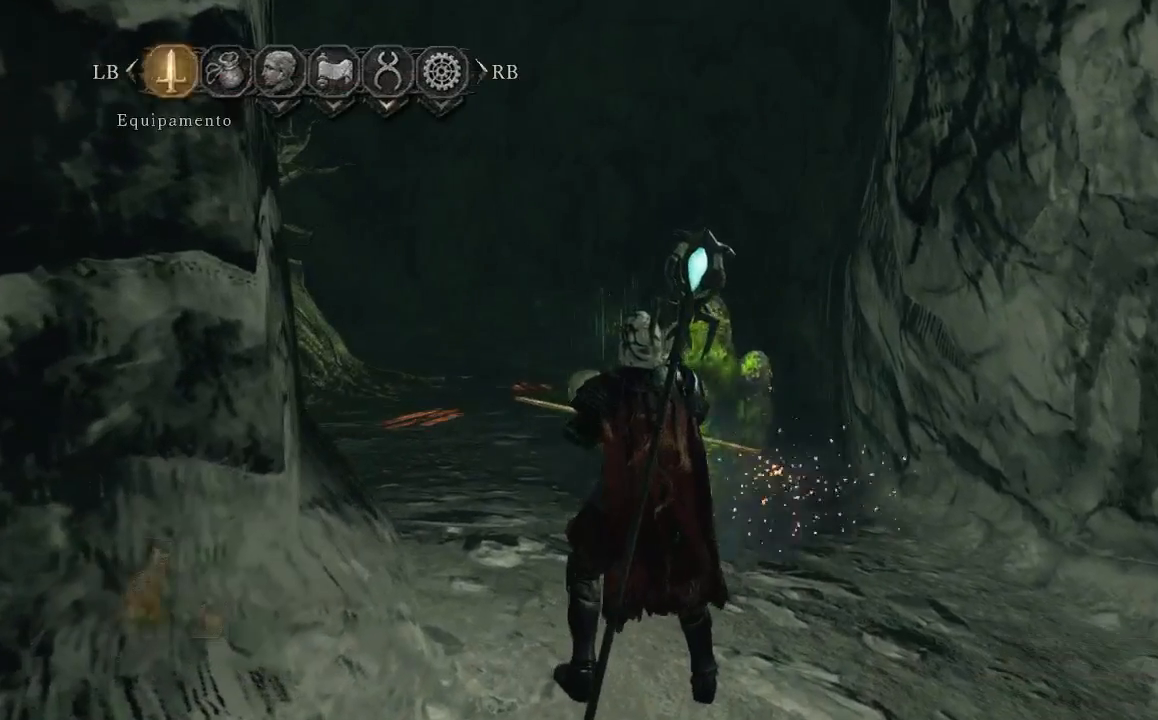
{"buttons": [], "left_stick": "center", "right_stick": "center", "events": []}
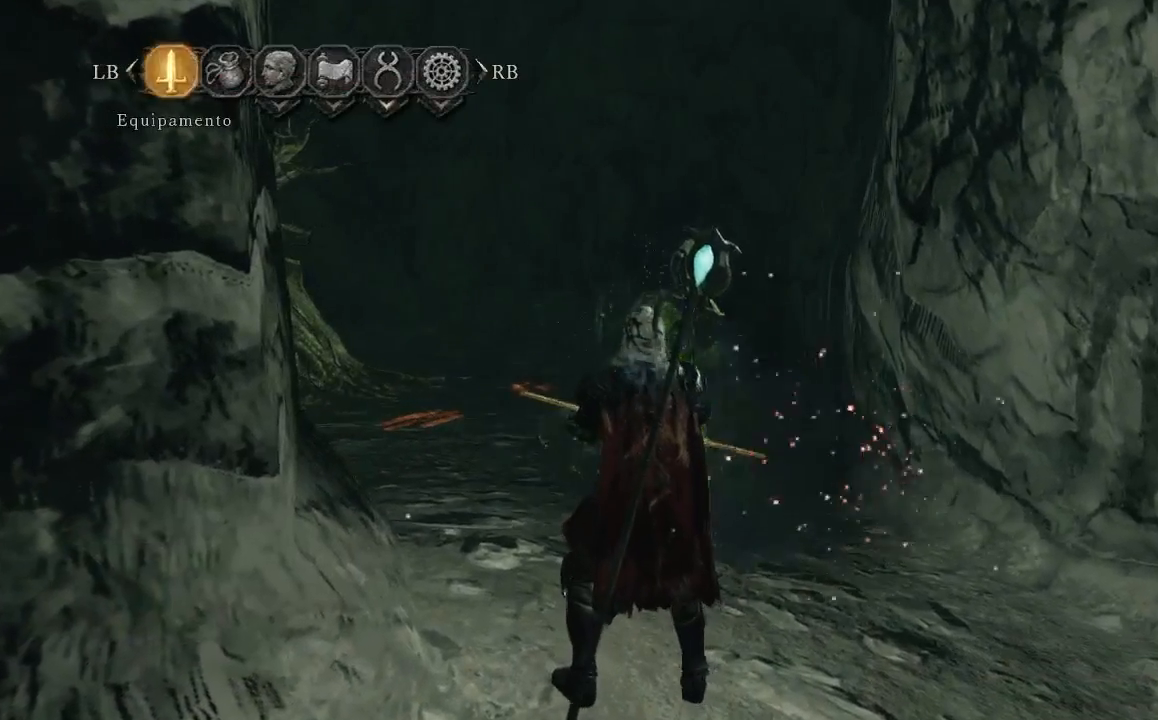
{"buttons": [], "left_stick": "center", "right_stick": "center", "events": [[100, "A", "down"], [233, "A", "up"]]}
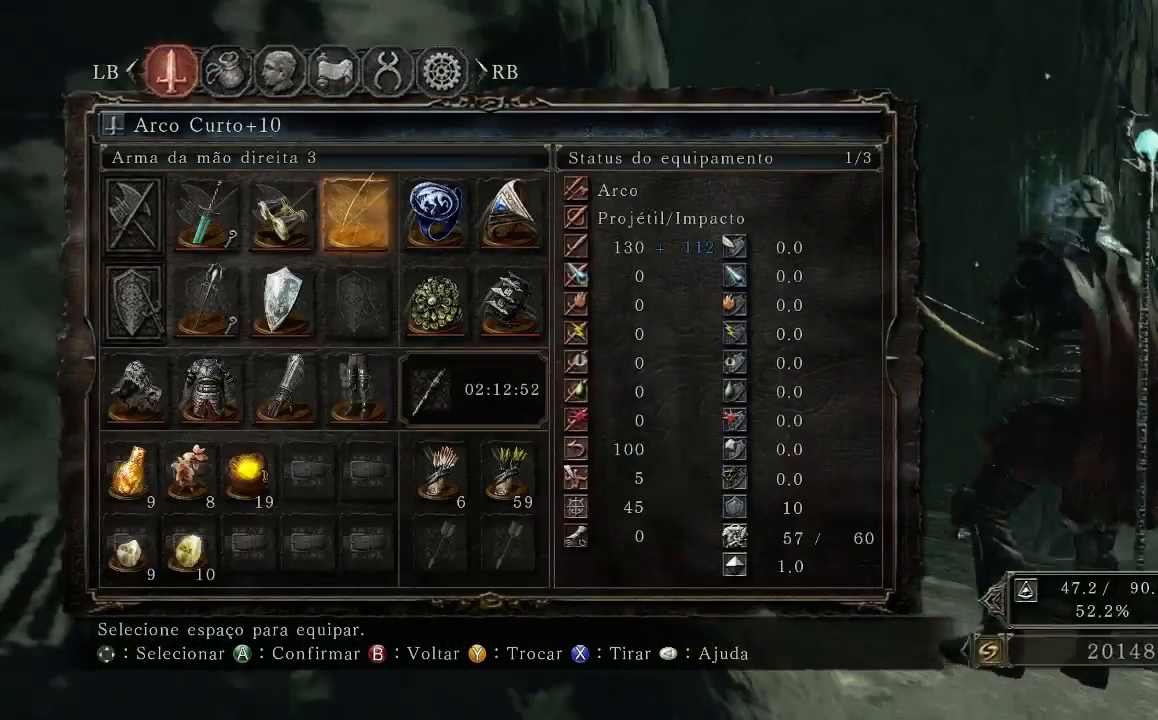
{"buttons": ["DPAD_DOWN"], "left_stick": "center", "right_stick": "center", "events": [[100, "DPAD_DOWN", "down"], [233, "DPAD_DOWN", "up"], [300, "DPAD_DOWN", "down"], [367, "DPAD_DOWN", "up"], [467, "DPAD_DOWN", "down"]]}
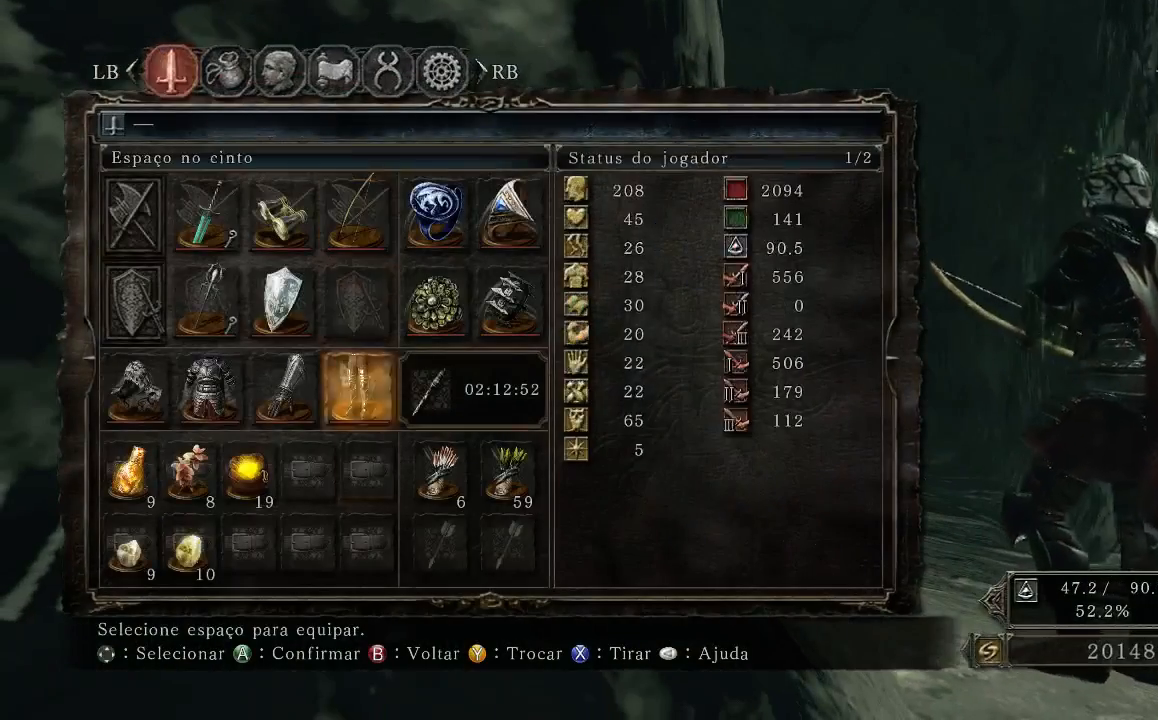
{"buttons": [], "left_stick": "center", "right_stick": "center", "events": [[133, "DPAD_DOWN", "up"], [200, "DPAD_LEFT", "down"], [367, "A", "down"], [367, "DPAD_LEFT", "up"], [500, "A", "up"]]}
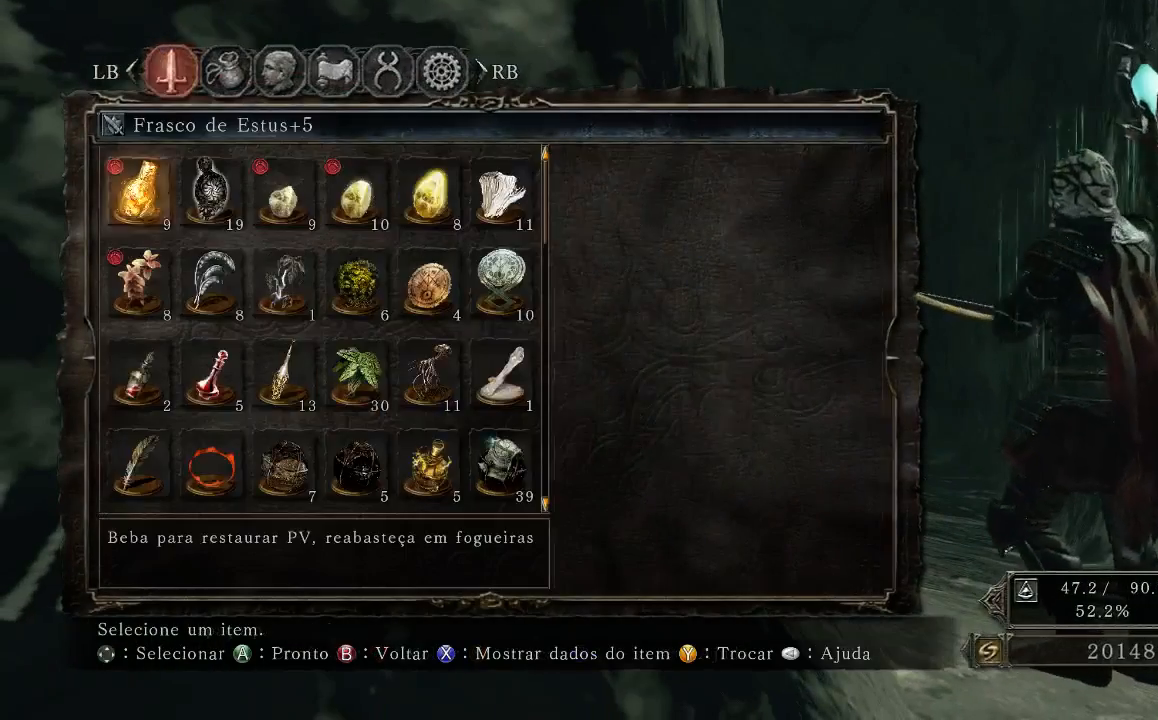
{"buttons": [], "left_stick": "center", "right_stick": "center", "events": [[300, "DPAD_UP", "down"], [433, "DPAD_UP", "up"]]}
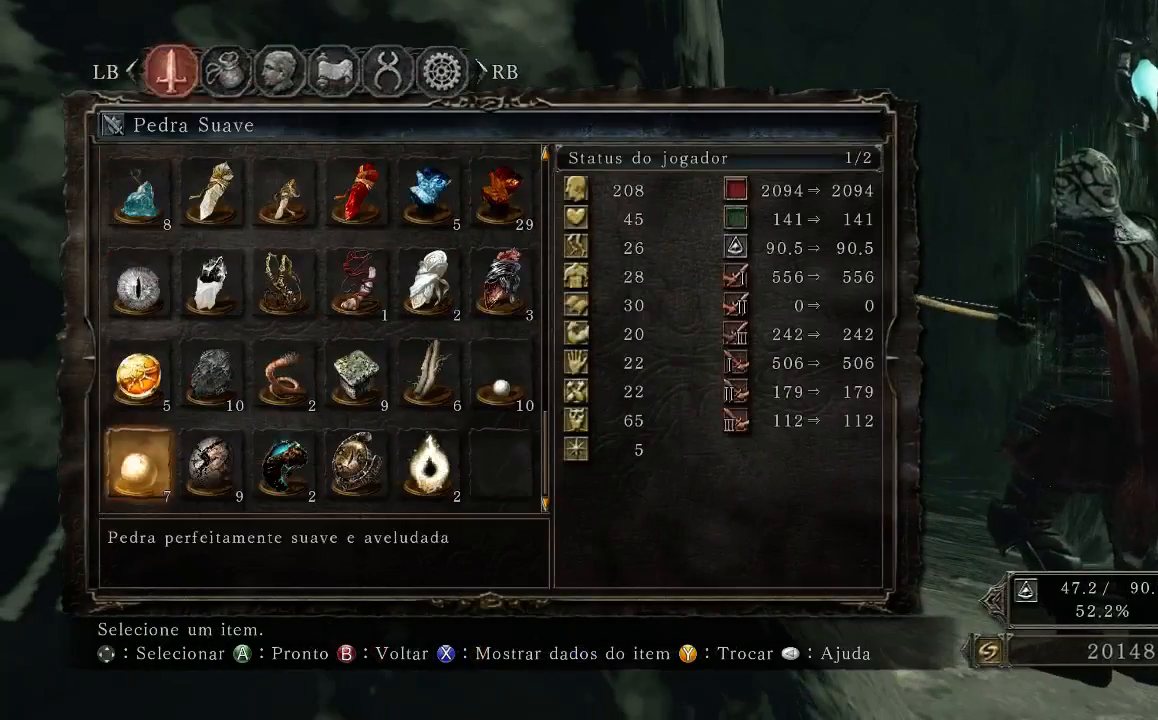
{"buttons": ["DPAD_UP"], "left_stick": "center", "right_stick": "center", "events": [[33, "DPAD_UP", "down"], [133, "DPAD_RIGHT", "down"], [167, "DPAD_UP", "up"], [300, "DPAD_UP", "down"], [400, "DPAD_RIGHT", "up"]]}
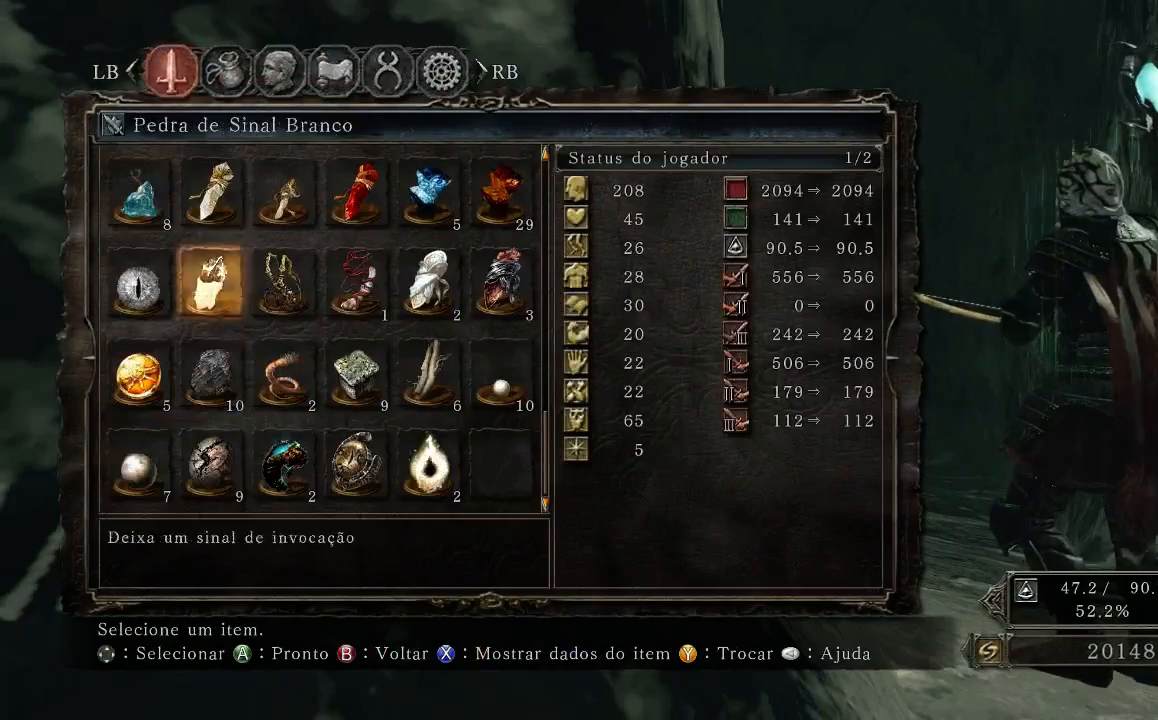
{"buttons": ["DPAD_UP"], "left_stick": "center", "right_stick": "center", "events": [[300, "DPAD_UP", "up"], [367, "DPAD_UP", "down"]]}
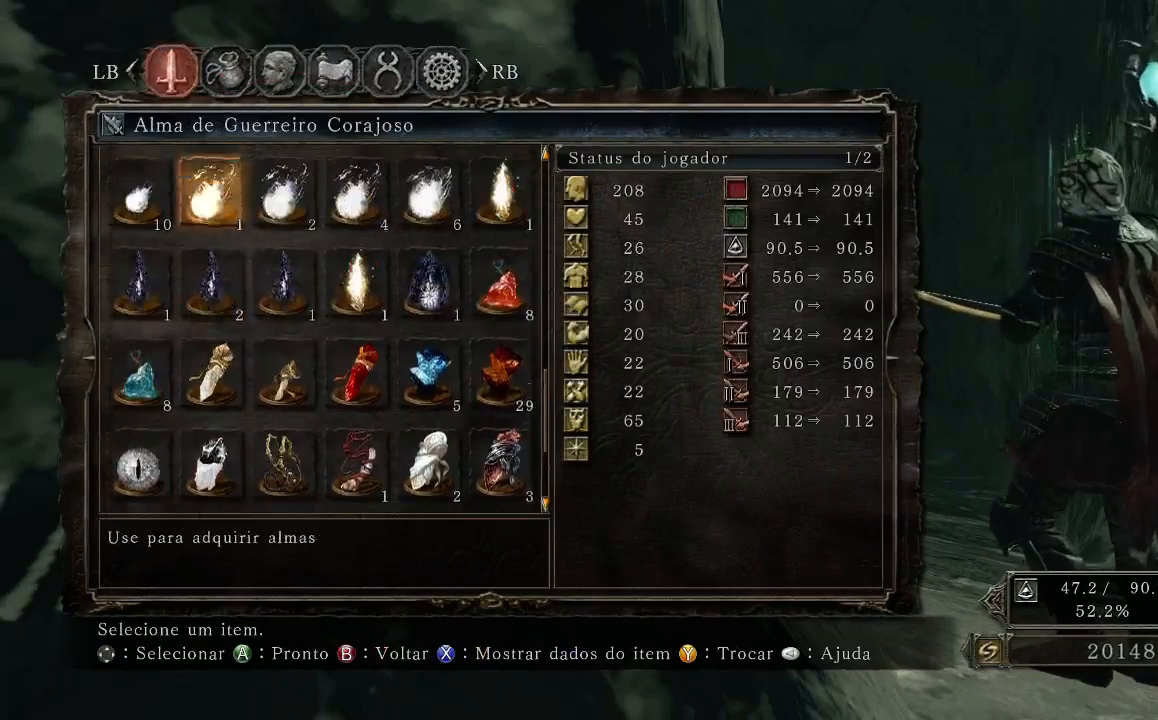
{"buttons": ["DPAD_UP"], "left_stick": "center", "right_stick": "center"}
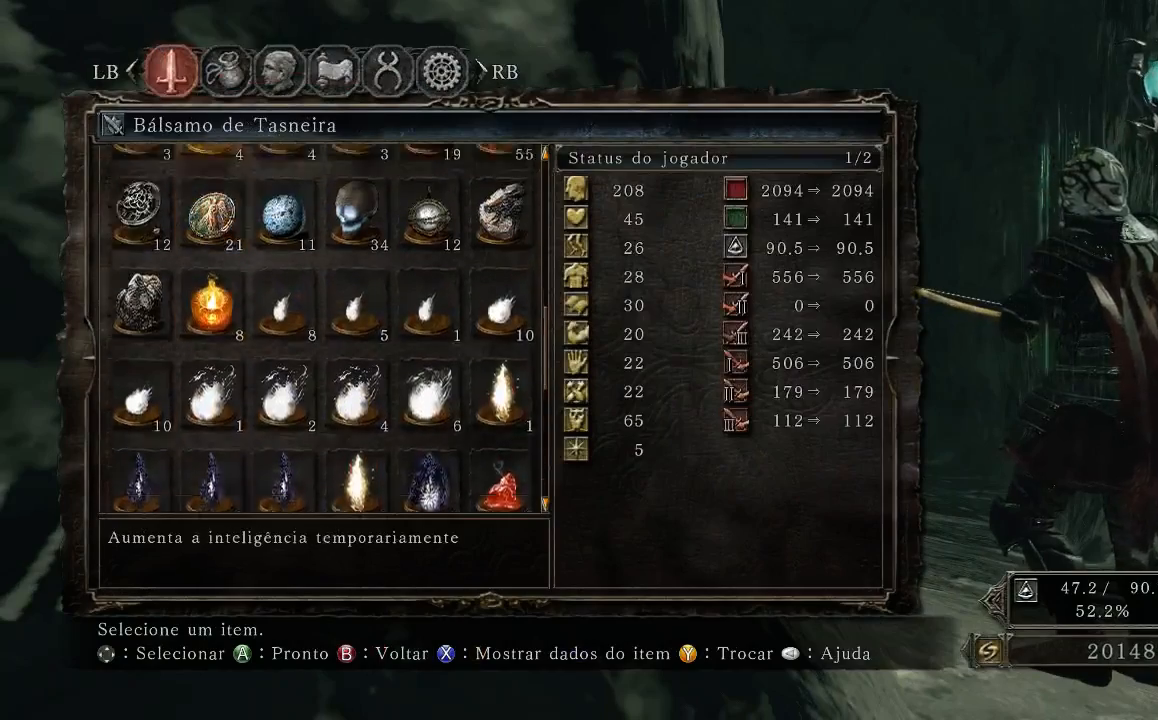
{"buttons": [], "left_stick": "center", "right_stick": "center", "events": [[100, "DPAD_UP", "up"]]}
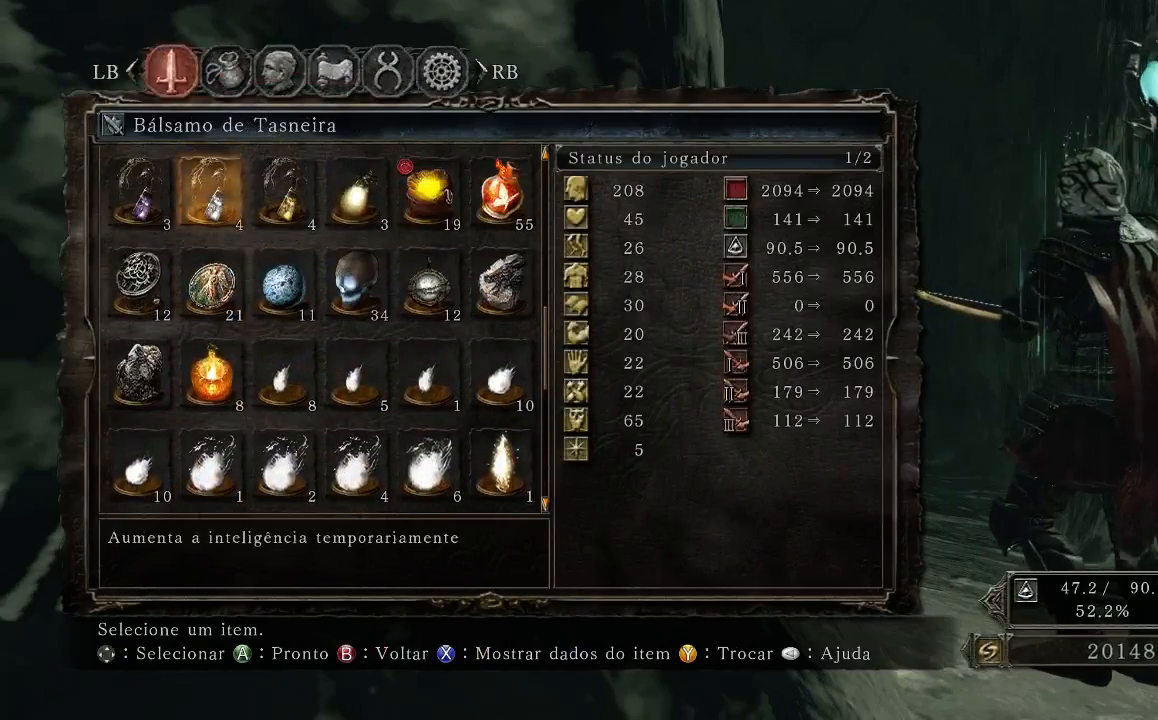
{"buttons": ["DPAD_RIGHT"], "left_stick": "center", "right_stick": "center", "events": [[67, "DPAD_RIGHT", "down"], [167, "DPAD_RIGHT", "up"], [233, "DPAD_RIGHT", "down"]]}
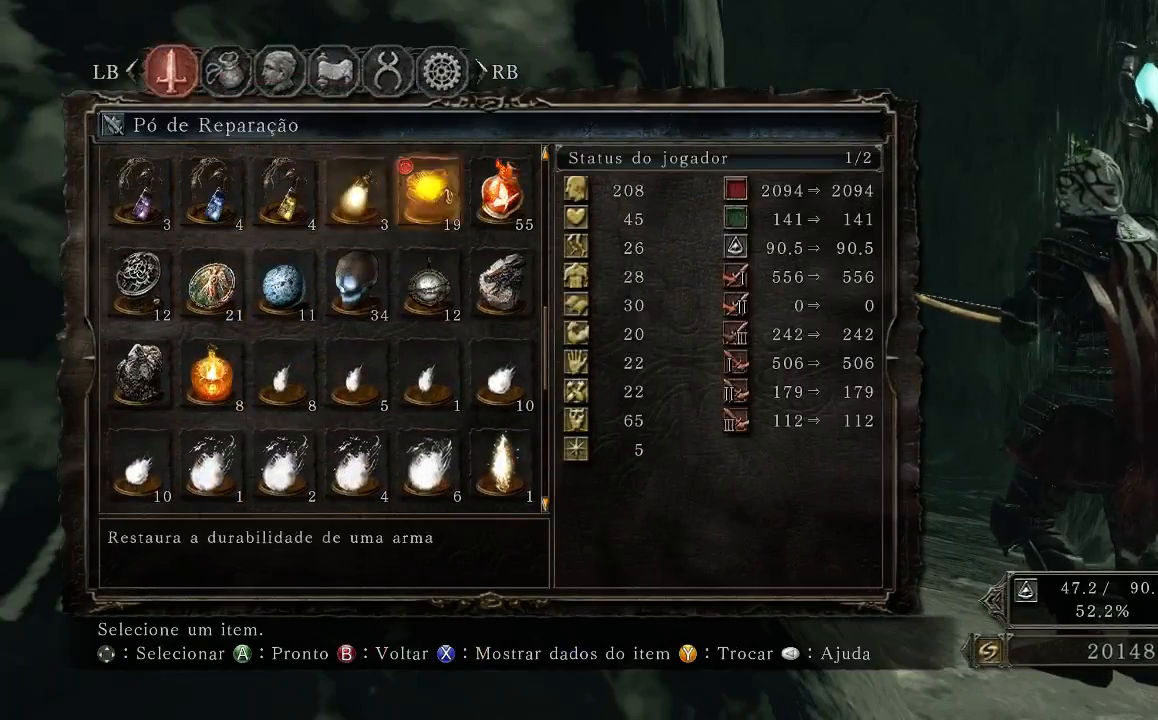
{"buttons": ["B"], "left_stick": "center", "right_stick": "center", "events": [[167, "A", "down"], [167, "DPAD_RIGHT", "up"], [300, "A", "up"], [500, "B", "down"]]}
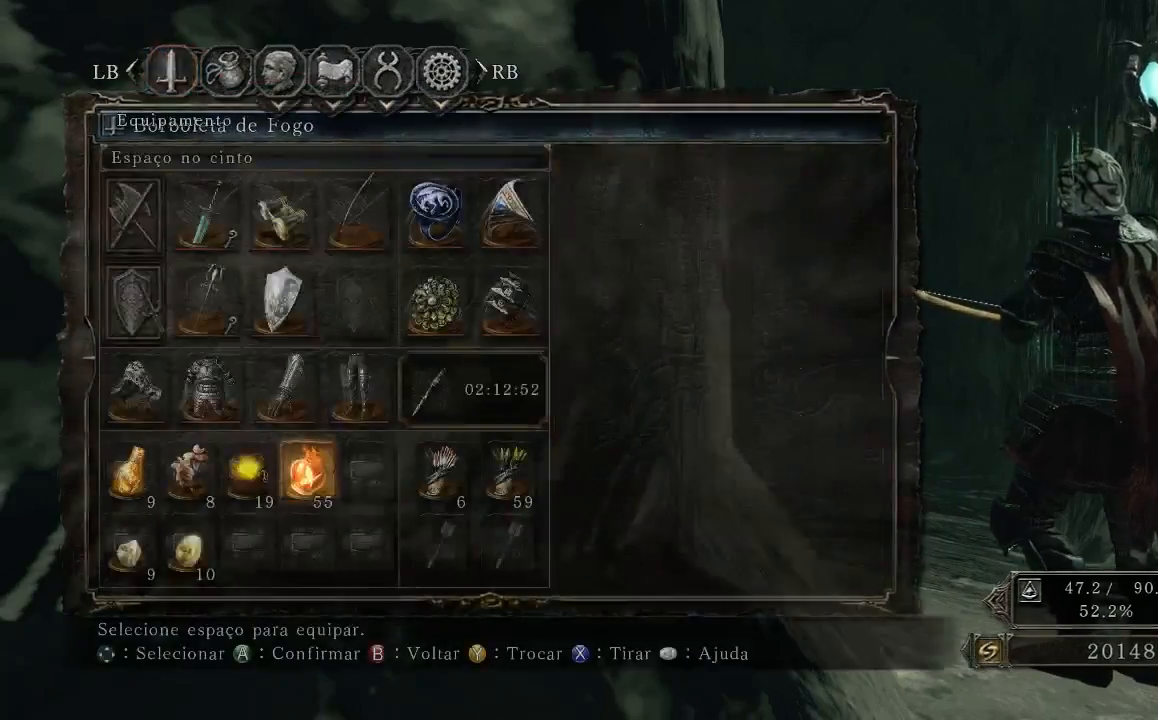
{"buttons": ["DPAD_DOWN"], "left_stick": "center", "right_stick": "center", "events": [[100, "B", "up"], [300, "DPAD_DOWN", "down"]]}
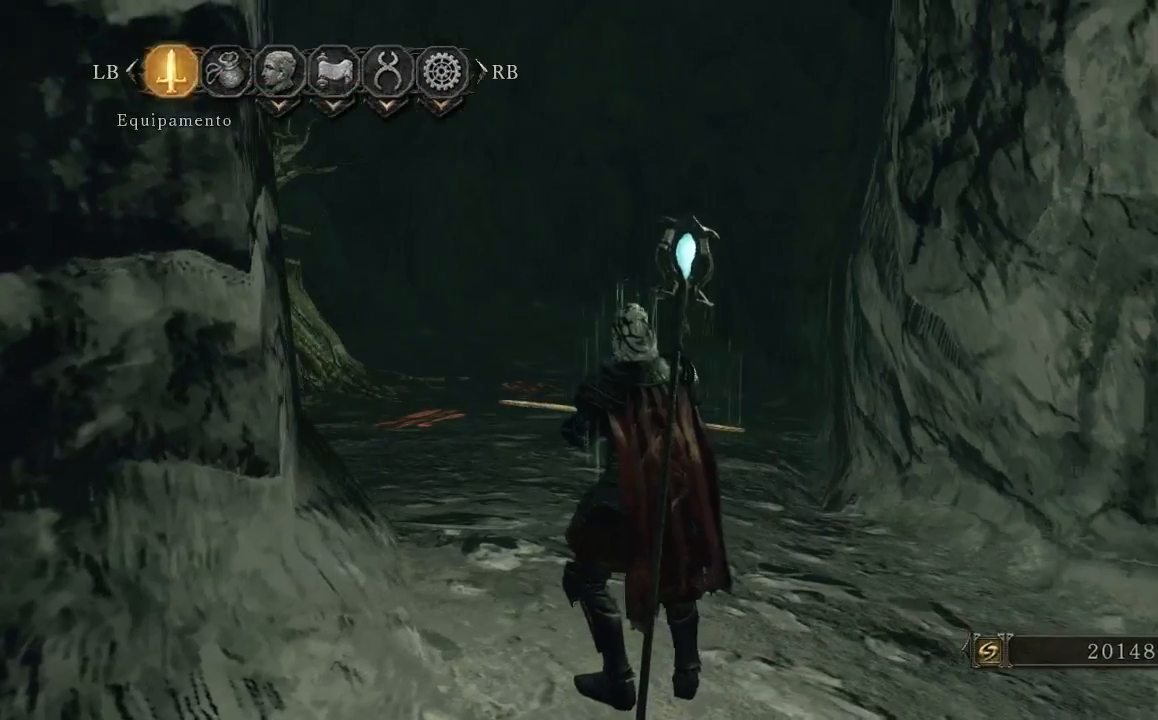
{"buttons": ["DPAD_DOWN"], "left_stick": "center", "right_stick": "center", "events": [[100, "DPAD_DOWN", "up"], [367, "B", "down"], [500, "B", "up"], [500, "DPAD_DOWN", "down"]]}
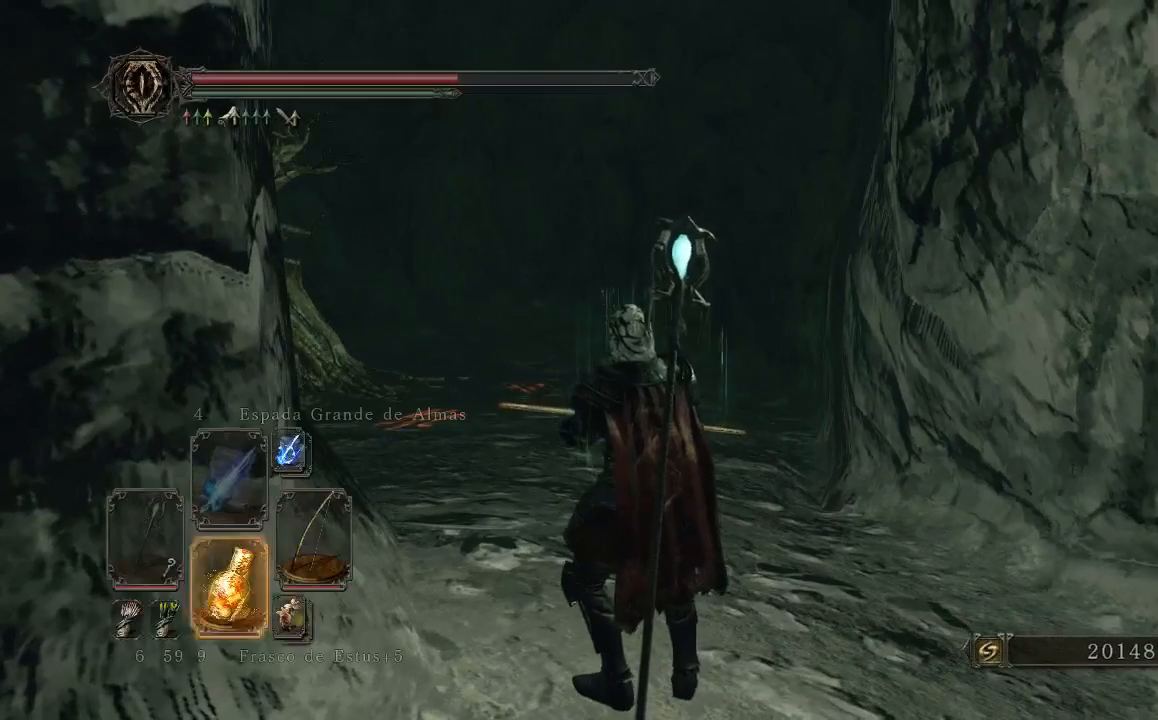
{"buttons": [], "left_stick": "center", "right_stick": "center", "events": [[100, "DPAD_DOWN", "up"], [233, "DPAD_DOWN", "down"], [367, "DPAD_DOWN", "up"]]}
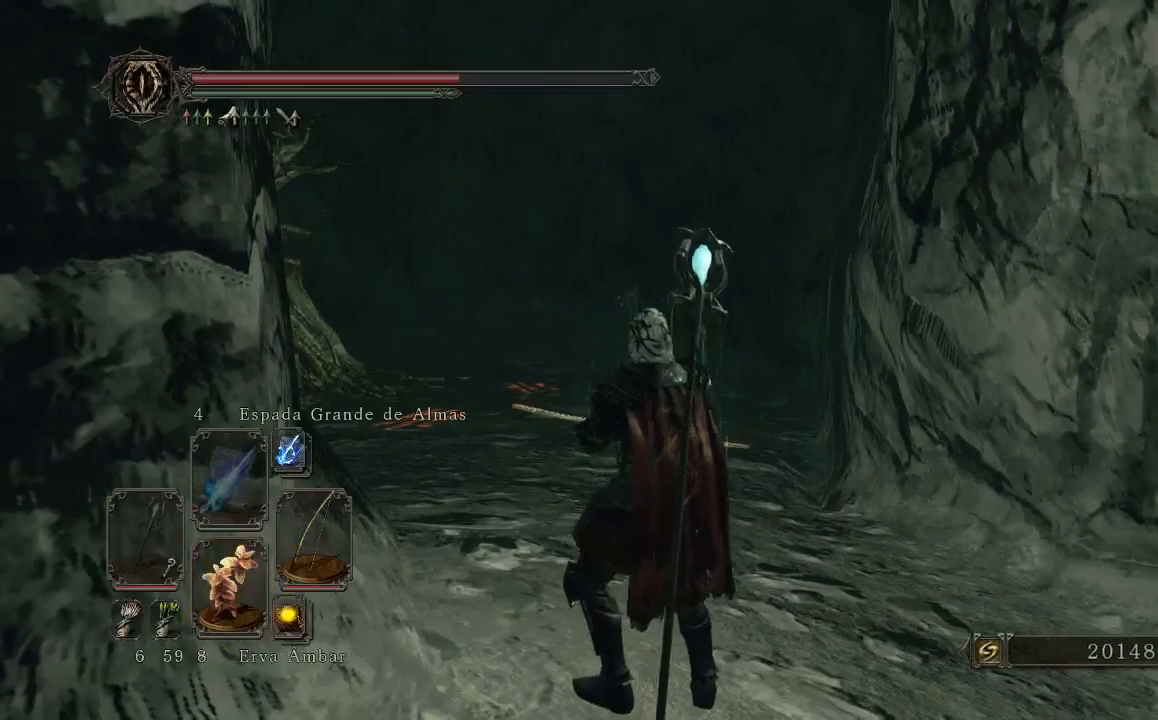
{"buttons": [], "left_stick": "center", "right_stick": "center", "events": [[100, "DPAD_DOWN", "down"], [267, "DPAD_DOWN", "up"], [400, "DPAD_DOWN", "down"], [500, "DPAD_DOWN", "up"]]}